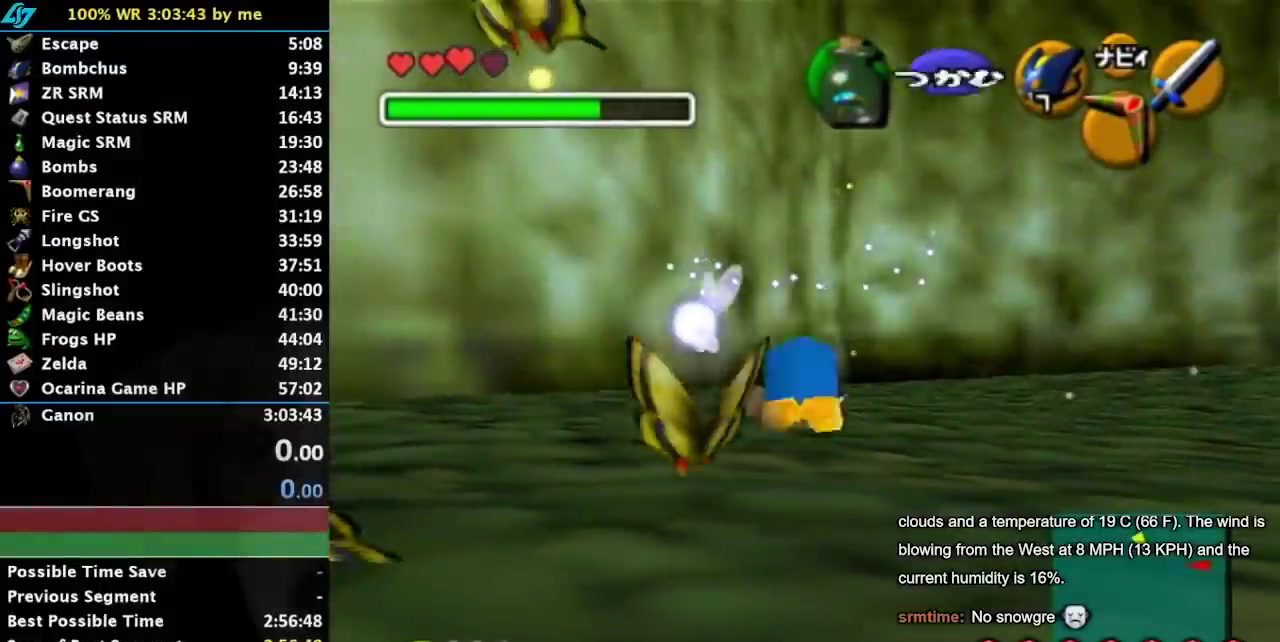
Gameplay with a controller (Nintendo layout); each line is a JSON object with the inputs held at the frame after it. "events" lists button and stick changes between this image and that frame as [ms after this image, input, new state], when the widget could be followed in between. Not read: L3 R3 right_stick.
{"buttons": [], "left_stick": "up", "events": [[17, "A", "down"], [117, "A", "up"], [217, "left_stick", "center"], [383, "left_stick", "up"]]}
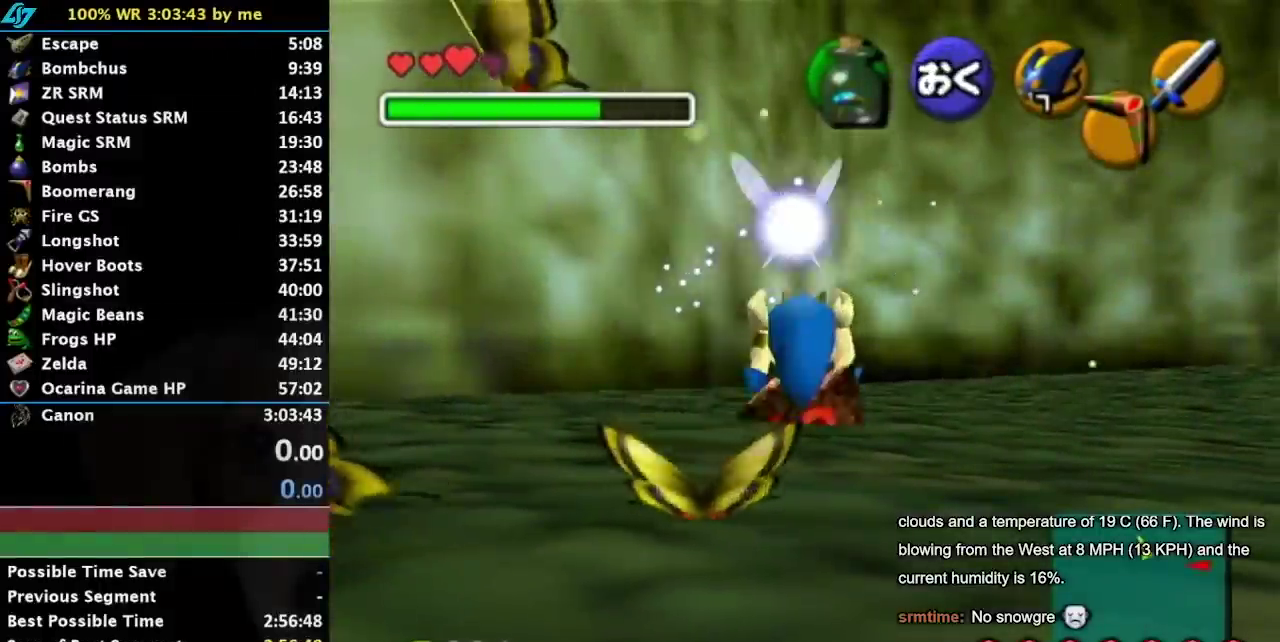
{"buttons": ["L1"], "left_stick": "right", "events": [[167, "left_stick", "up-right"], [400, "left_stick", "right"], [483, "L1", "down"]]}
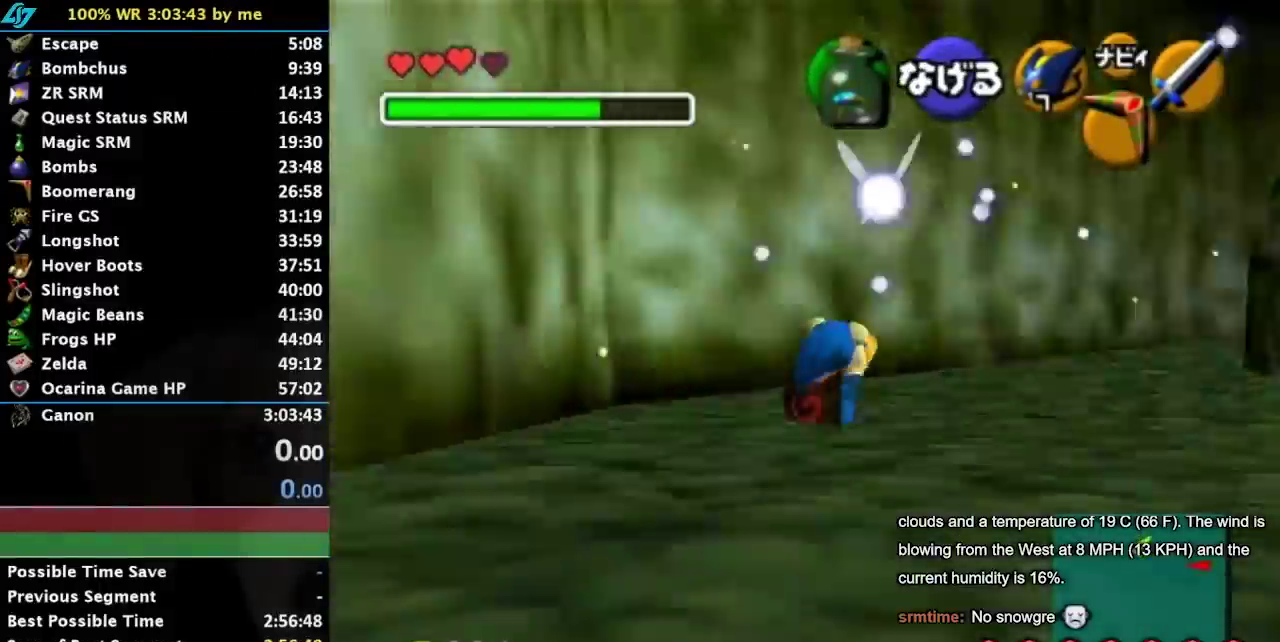
{"buttons": [], "left_stick": "up", "events": [[17, "left_stick", "center"], [167, "L1", "up"], [233, "left_stick", "up"]]}
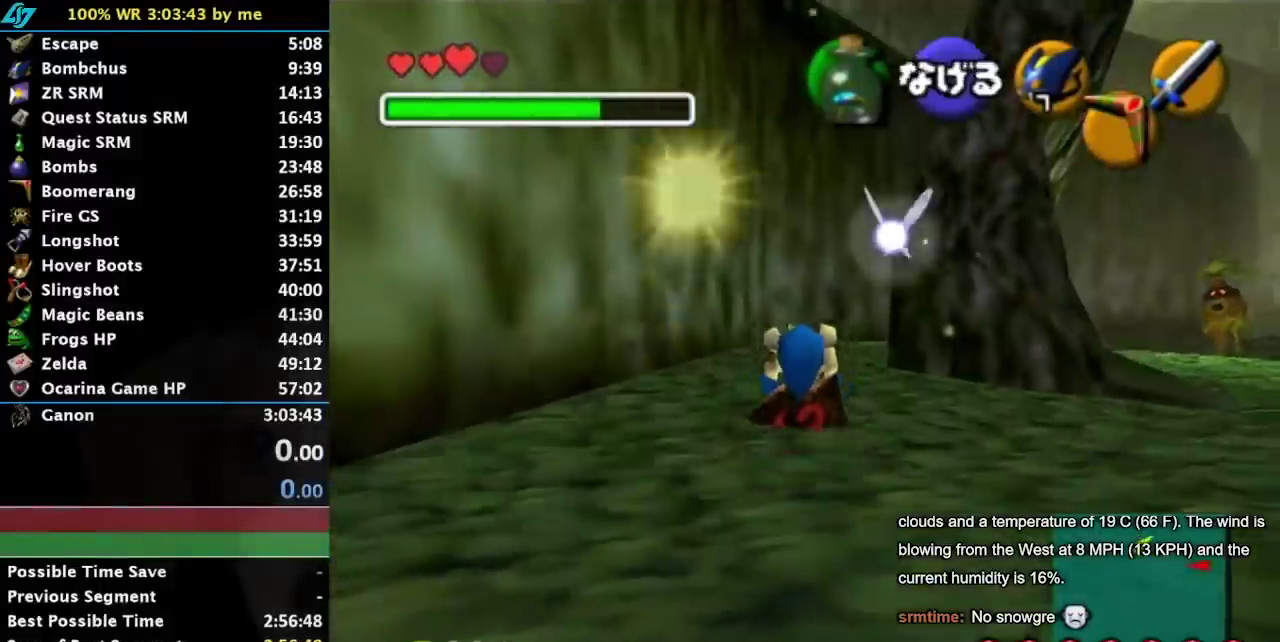
{"buttons": [], "left_stick": "center", "events": [[167, "left_stick", "center"]]}
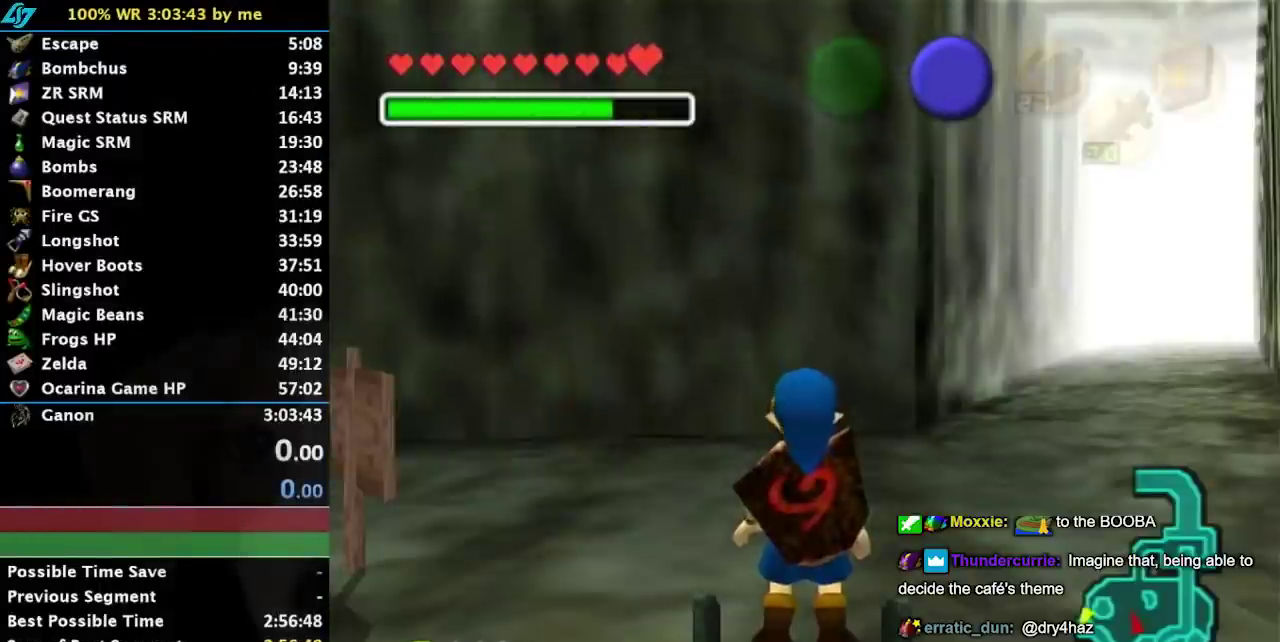
{"buttons": [], "left_stick": "center", "events": []}
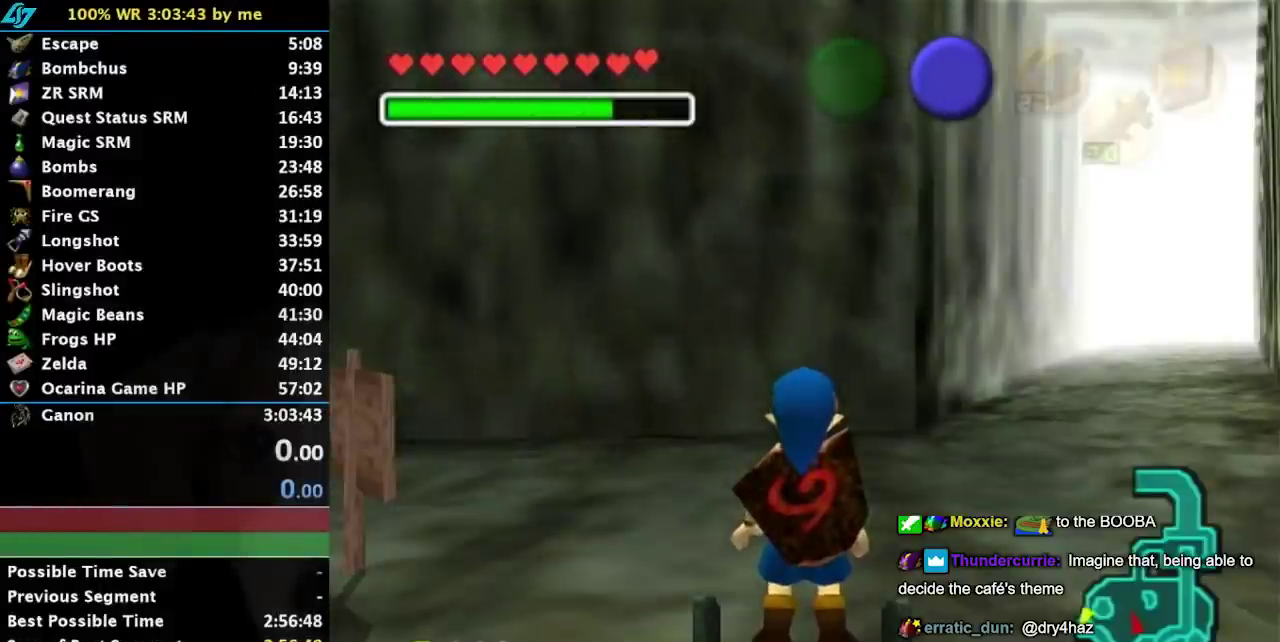
{"buttons": [], "left_stick": "center", "events": []}
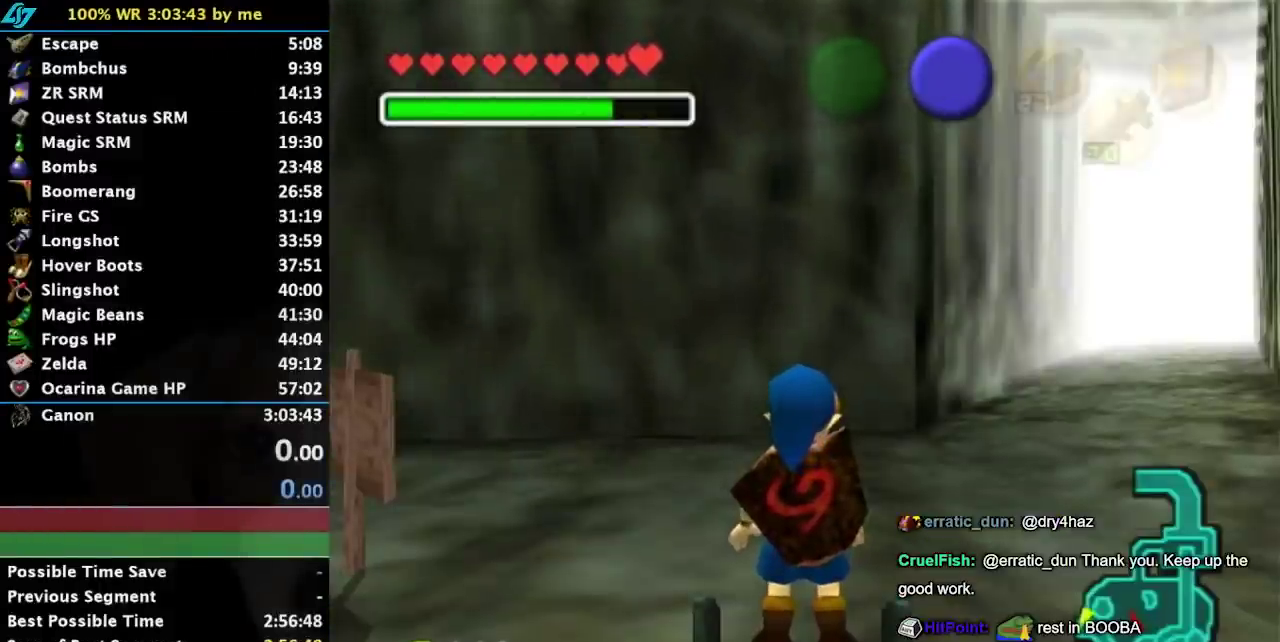
{"buttons": [], "left_stick": "center", "events": []}
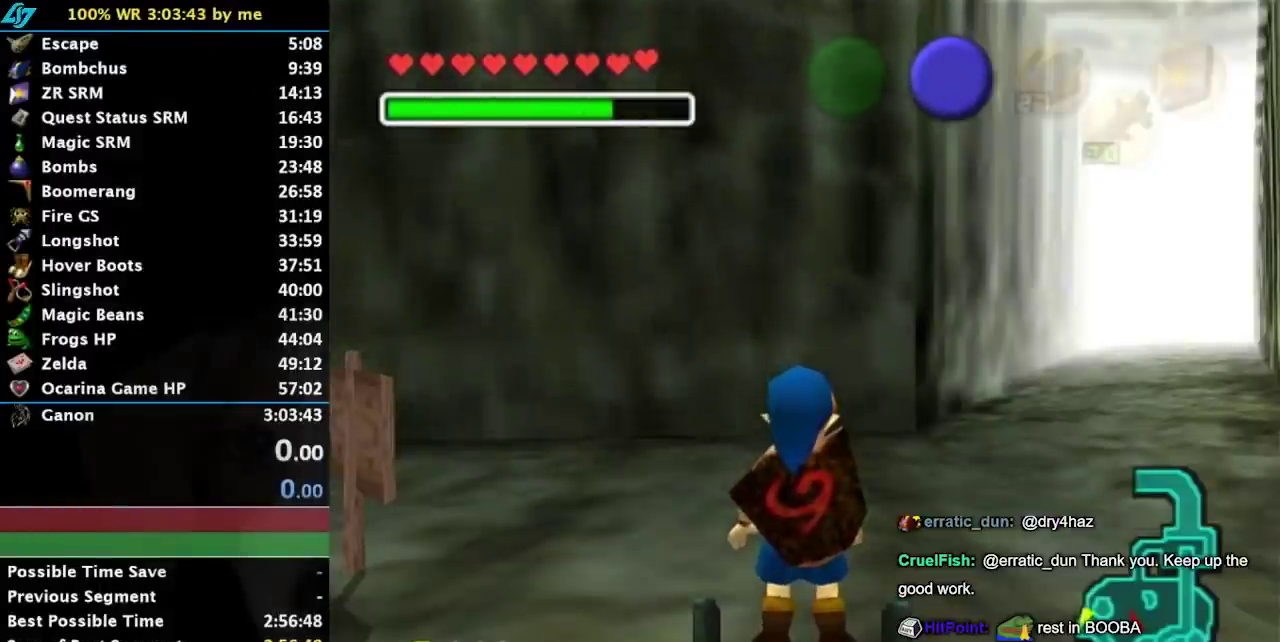
{"buttons": [], "left_stick": "up", "events": [[183, "left_stick", "up"], [233, "A", "down"], [433, "A", "up"]]}
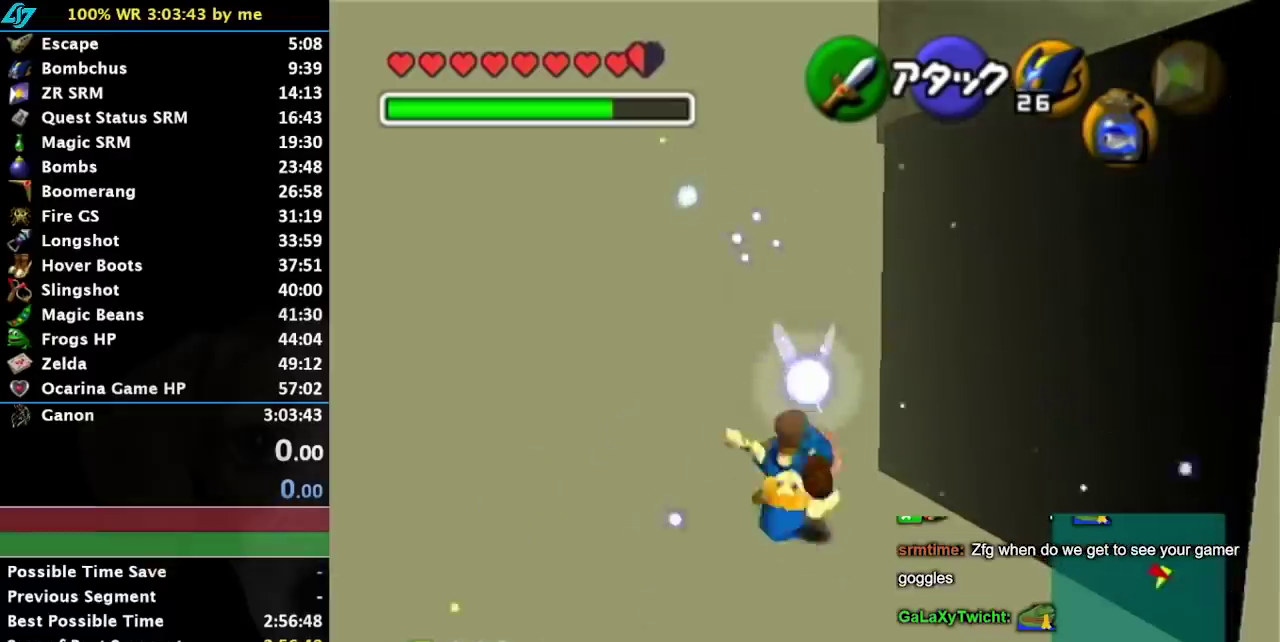
{"buttons": [], "left_stick": "up", "events": []}
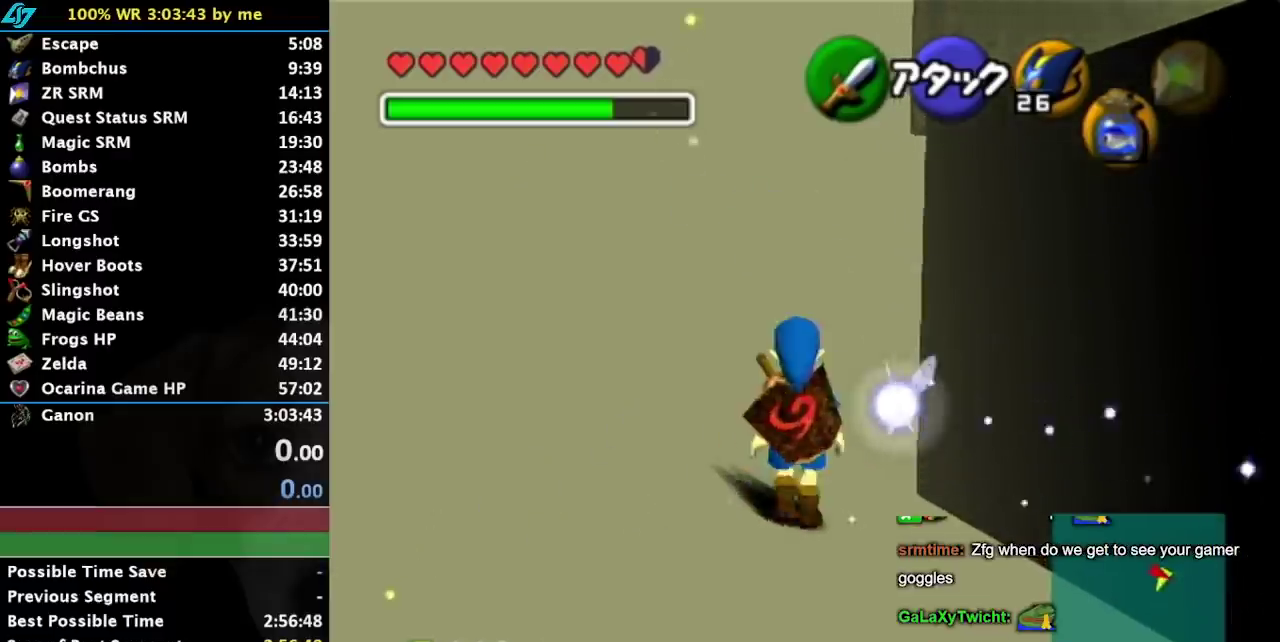
{"buttons": [], "left_stick": "up", "events": [[50, "A", "down"], [267, "A", "up"]]}
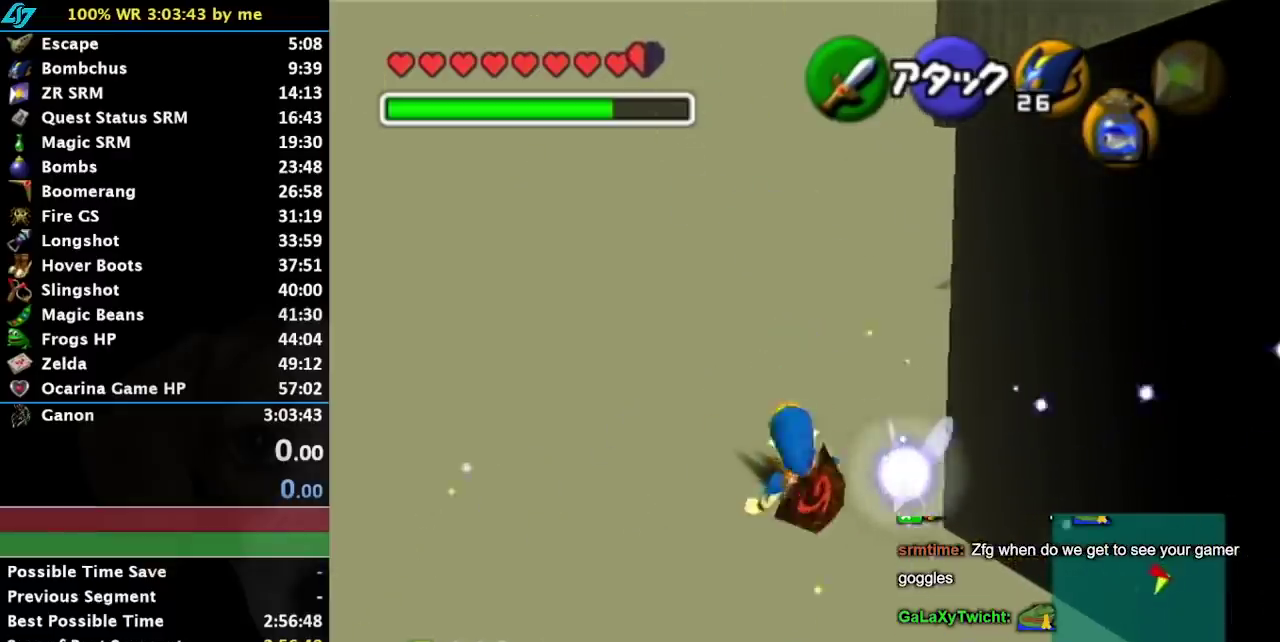
{"buttons": [], "left_stick": "up-right", "events": [[183, "left_stick", "up-right"], [250, "A", "down"], [483, "A", "up"]]}
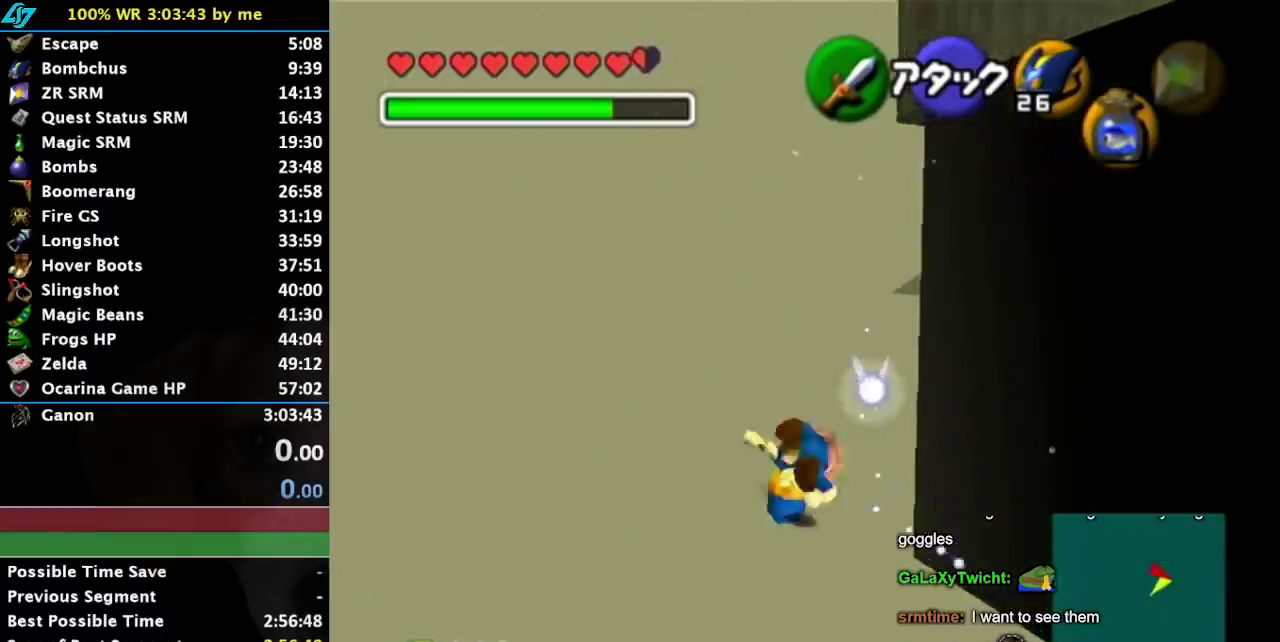
{"buttons": [], "left_stick": "up-right", "events": []}
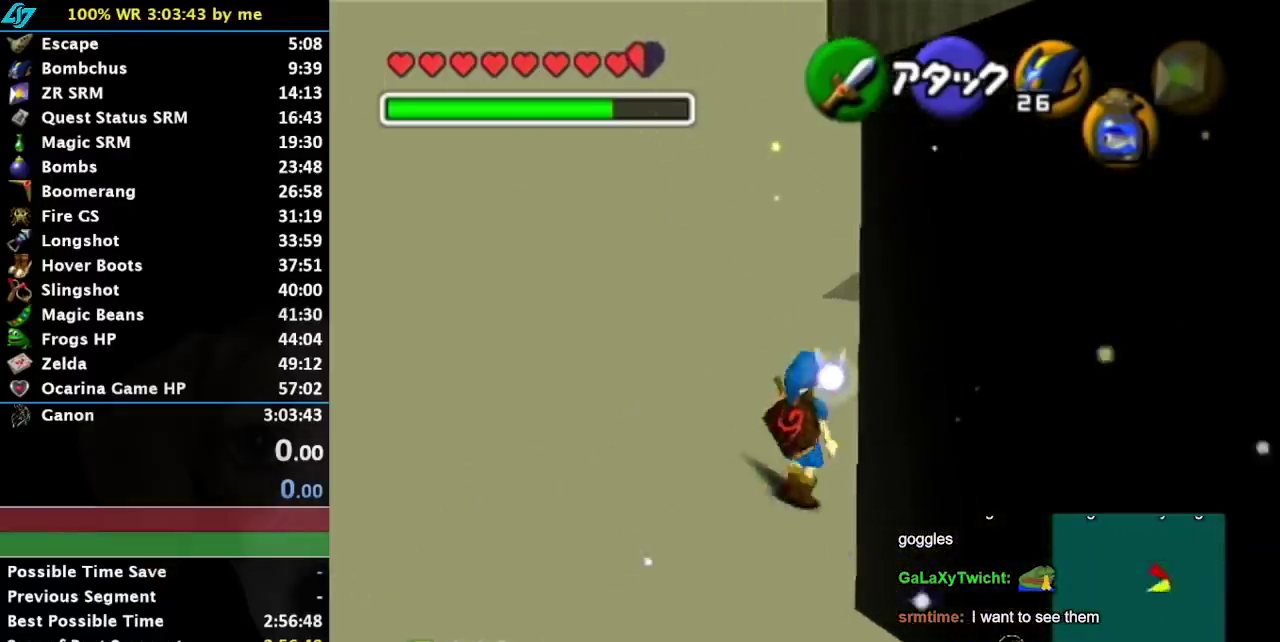
{"buttons": [], "left_stick": "up", "events": [[117, "A", "down"], [183, "L1", "down"], [267, "A", "up"], [367, "left_stick", "up"], [433, "L1", "up"]]}
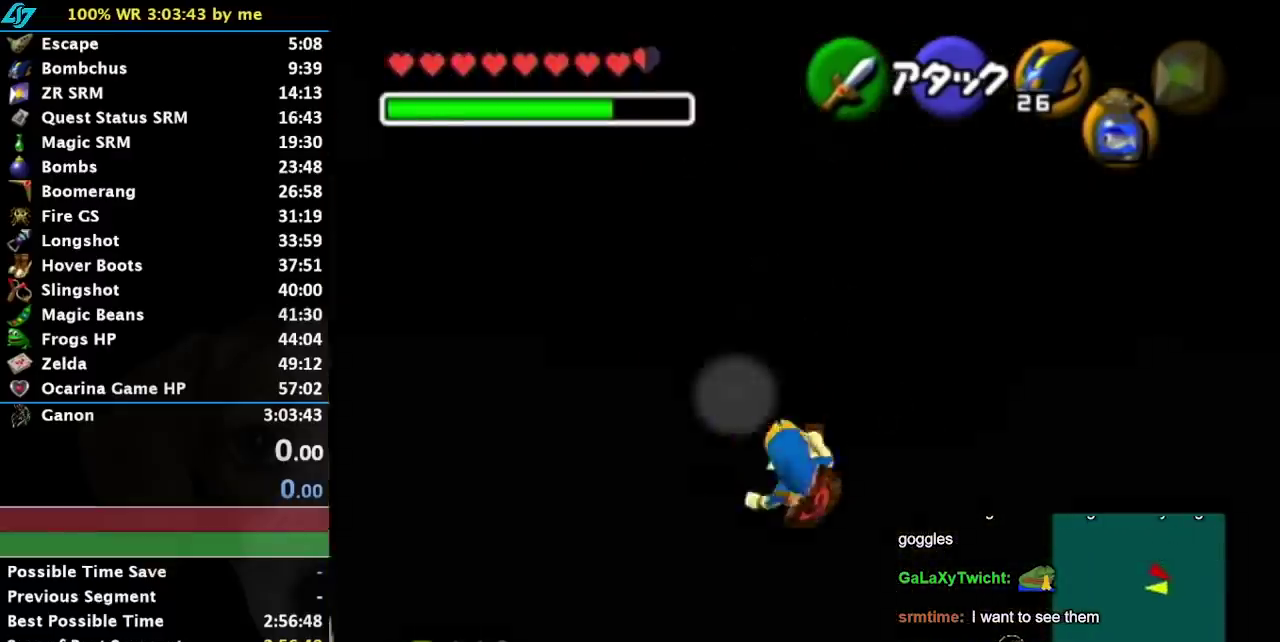
{"buttons": [], "left_stick": "up-right", "events": [[183, "left_stick", "up-right"]]}
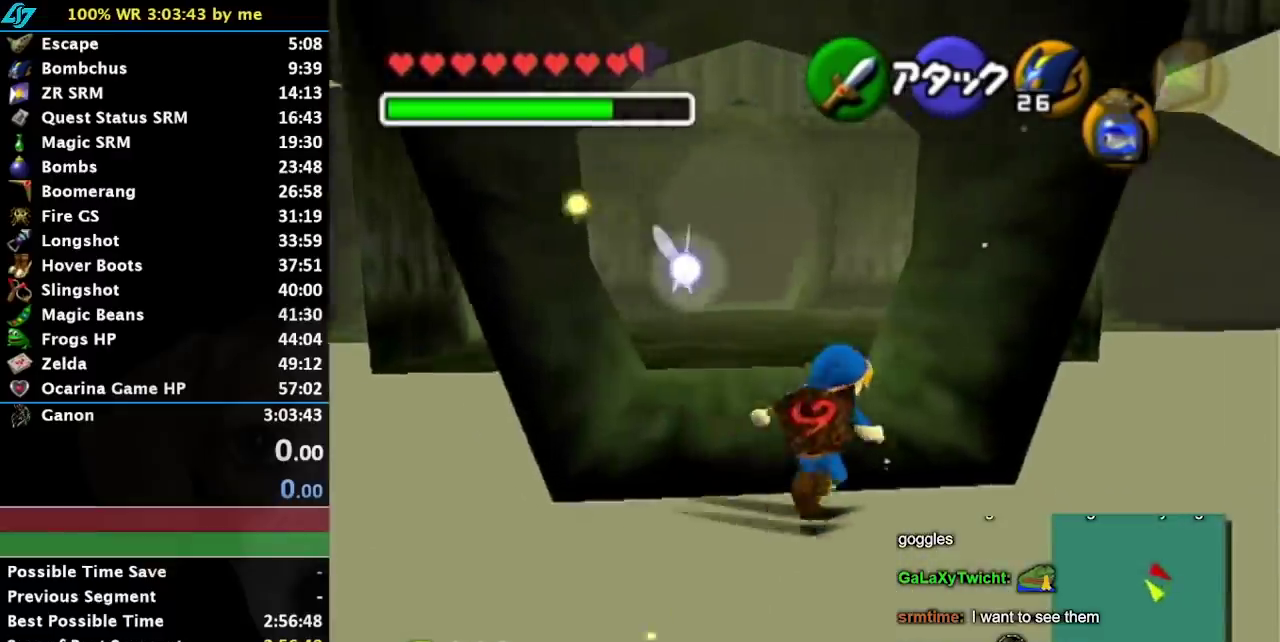
{"buttons": [], "left_stick": "center", "events": [[433, "left_stick", "center"]]}